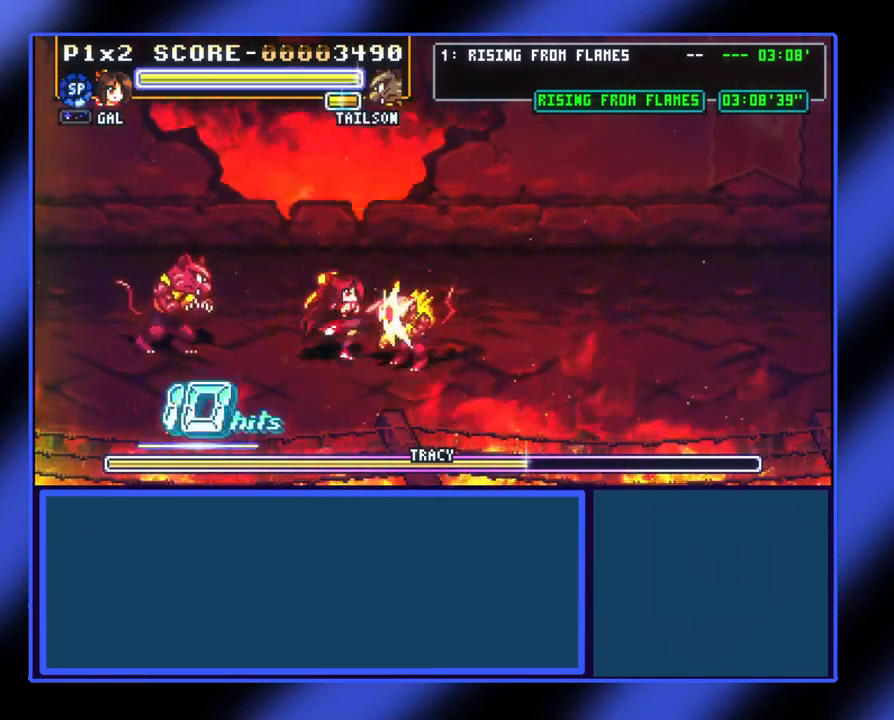
Gameplay with a controller (Xbox layout); each line is a JSON object with the inputs held at the frame after it. "events" lists button and stick changes between this image and that frame as [ms after this image, input, new state], when the widget could be followed in between. Not read: L3 R3 TOUCHPAD other_buttons right_stick.
{"buttons": ["X"], "left_stick": "down", "events": [[67, "X", "up"], [100, "X", "down"], [200, "X", "up"], [233, "X", "down"], [367, "X", "up"], [467, "X", "down"]]}
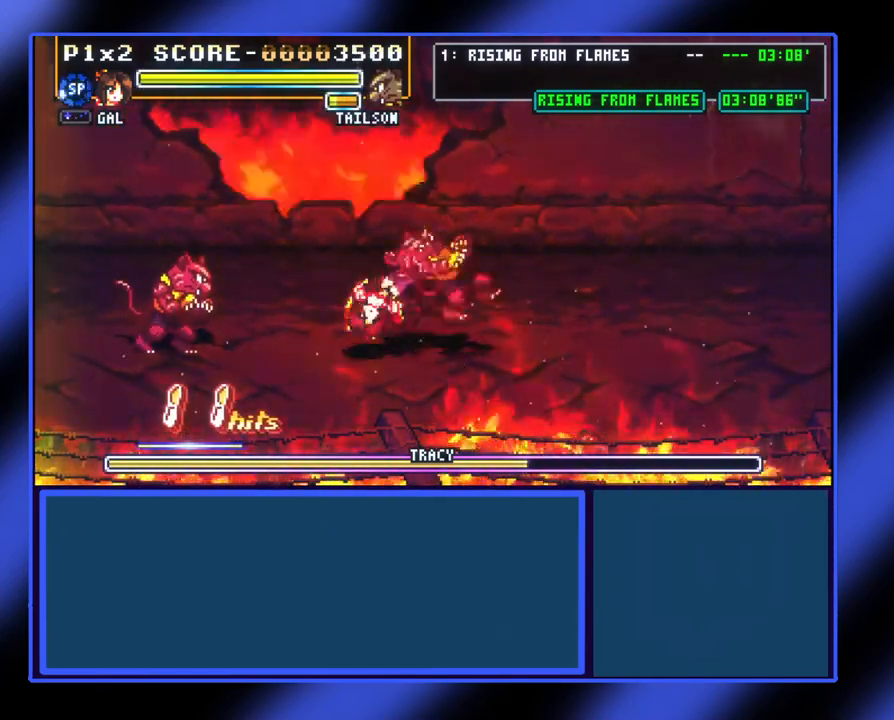
{"buttons": [], "left_stick": "center", "events": [[33, "X", "up"], [100, "X", "down"], [200, "X", "up"], [233, "X", "down"], [300, "X", "up"], [300, "left_stick", "center"]]}
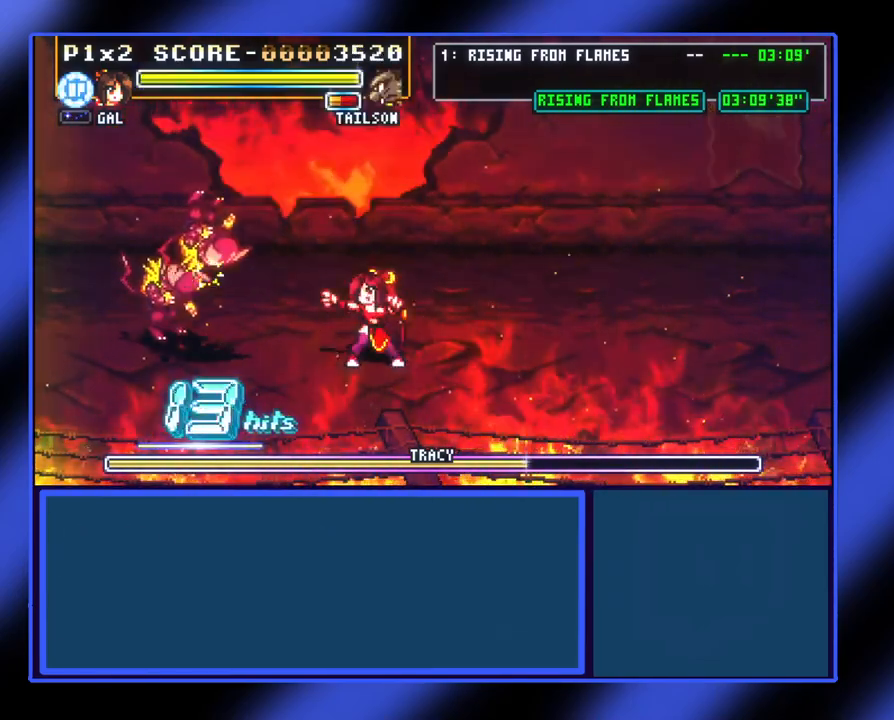
{"buttons": [], "left_stick": "left", "events": [[67, "left_stick", "up-right"], [367, "left_stick", "up-left"], [433, "left_stick", "left"]]}
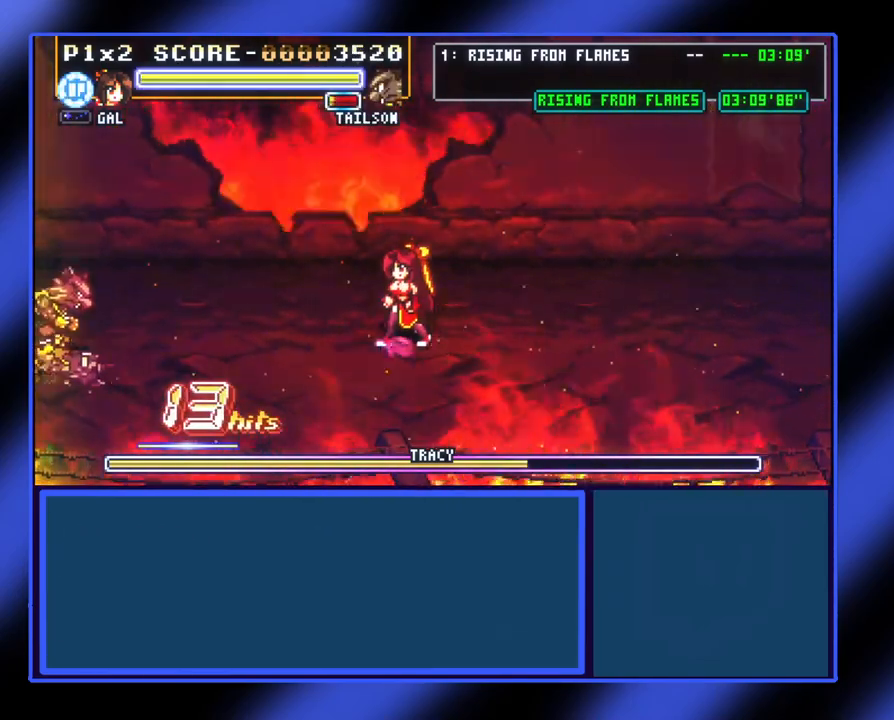
{"buttons": [], "left_stick": "right", "events": [[233, "left_stick", "right"]]}
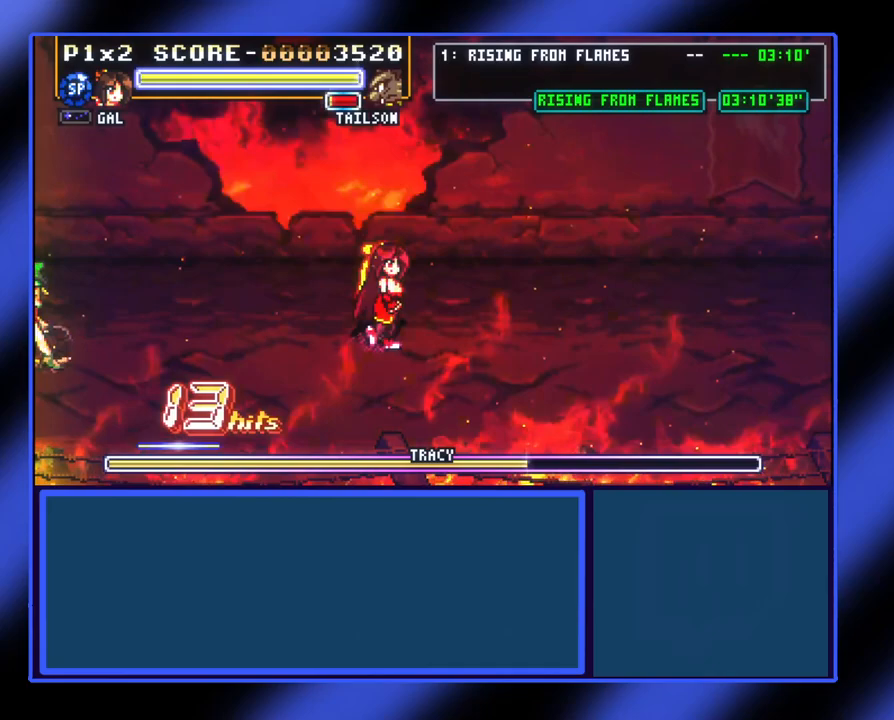
{"buttons": [], "left_stick": "down-right", "events": [[433, "left_stick", "down-right"]]}
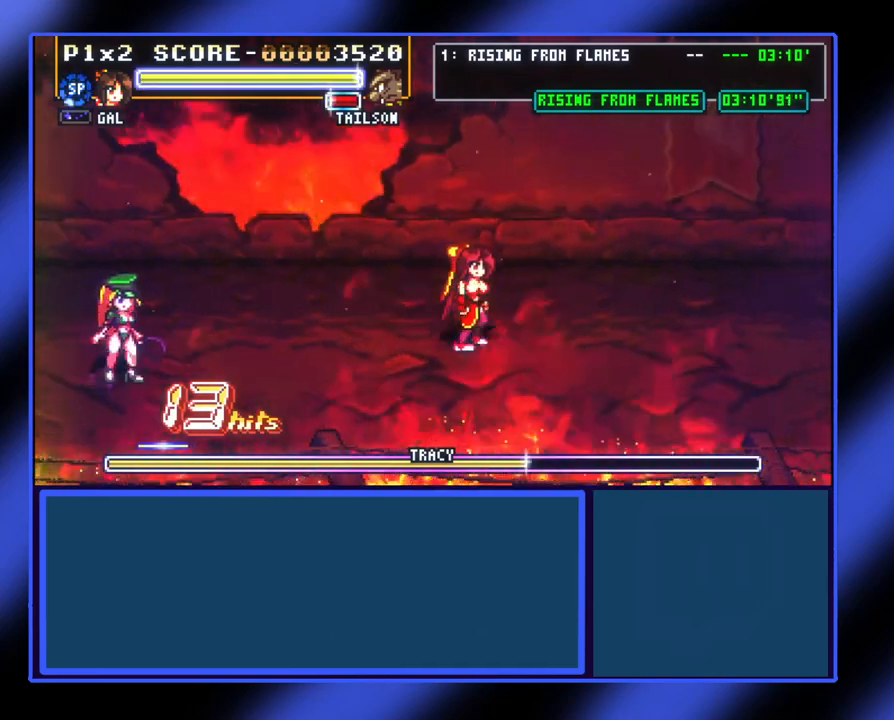
{"buttons": [], "left_stick": "left", "events": [[333, "left_stick", "left"]]}
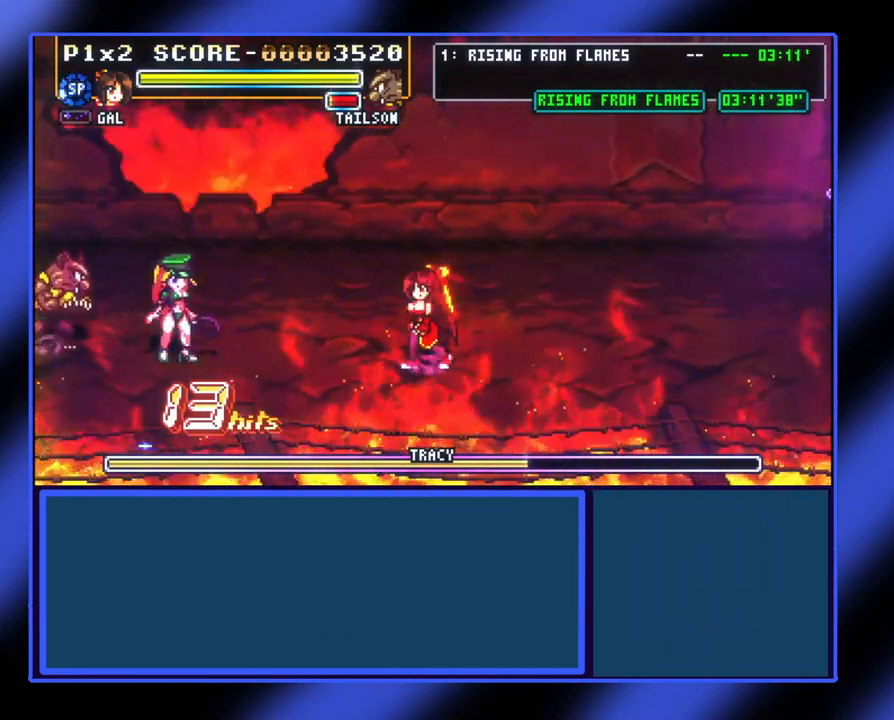
{"buttons": [], "left_stick": "left", "events": [[100, "A", "down"], [233, "A", "up"], [367, "X", "down"], [467, "X", "up"]]}
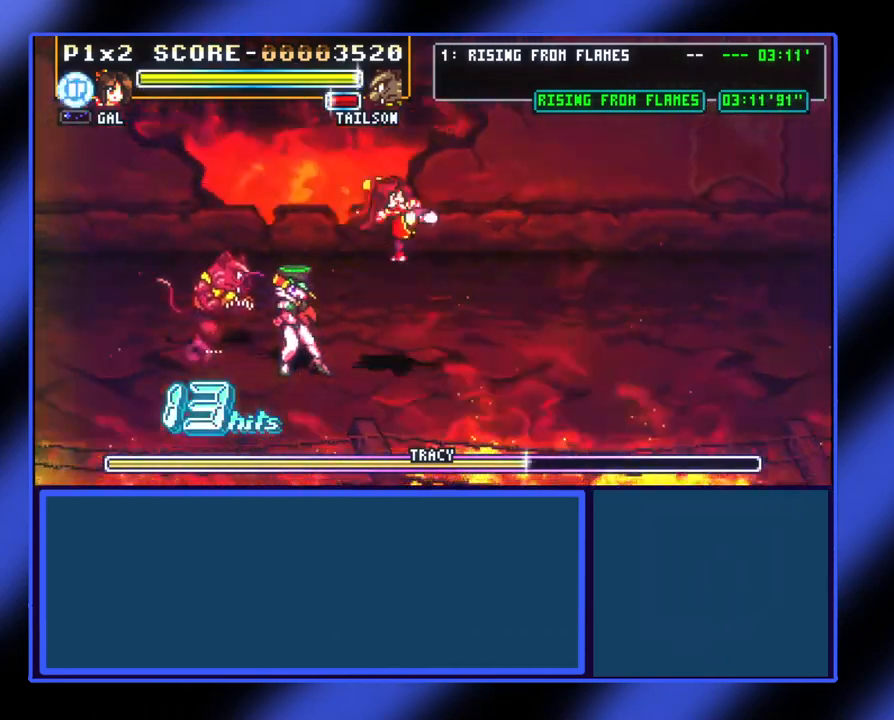
{"buttons": [], "left_stick": "left", "events": [[67, "X", "down"], [133, "X", "up"], [200, "X", "down"], [267, "X", "up"], [367, "X", "down"], [433, "X", "up"]]}
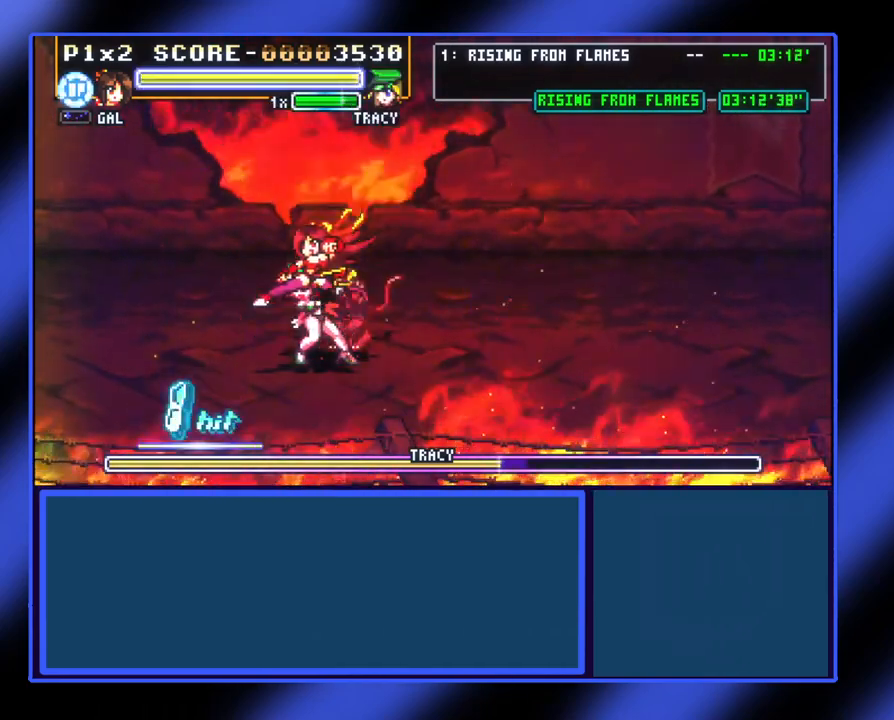
{"buttons": ["X"], "left_stick": "left", "events": [[33, "X", "down"], [67, "X", "up"], [167, "X", "down"], [200, "left_stick", "down-right"], [267, "X", "up"], [333, "X", "down"], [400, "X", "up"], [433, "left_stick", "left"], [500, "X", "down"]]}
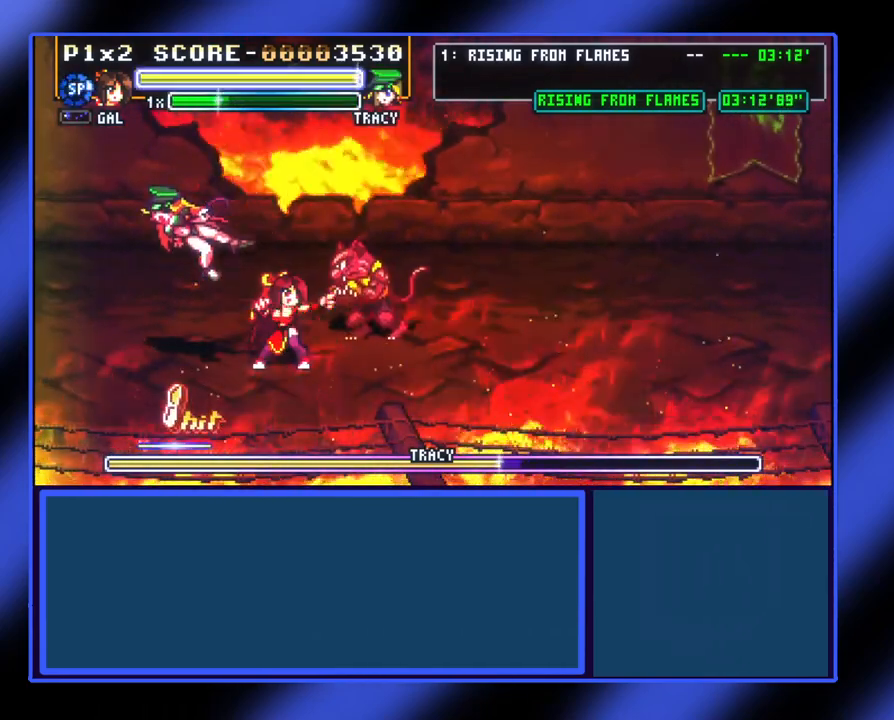
{"buttons": [], "left_stick": "right", "events": [[67, "X", "up"], [200, "left_stick", "up-right"], [267, "left_stick", "right"], [400, "X", "down"], [467, "X", "up"]]}
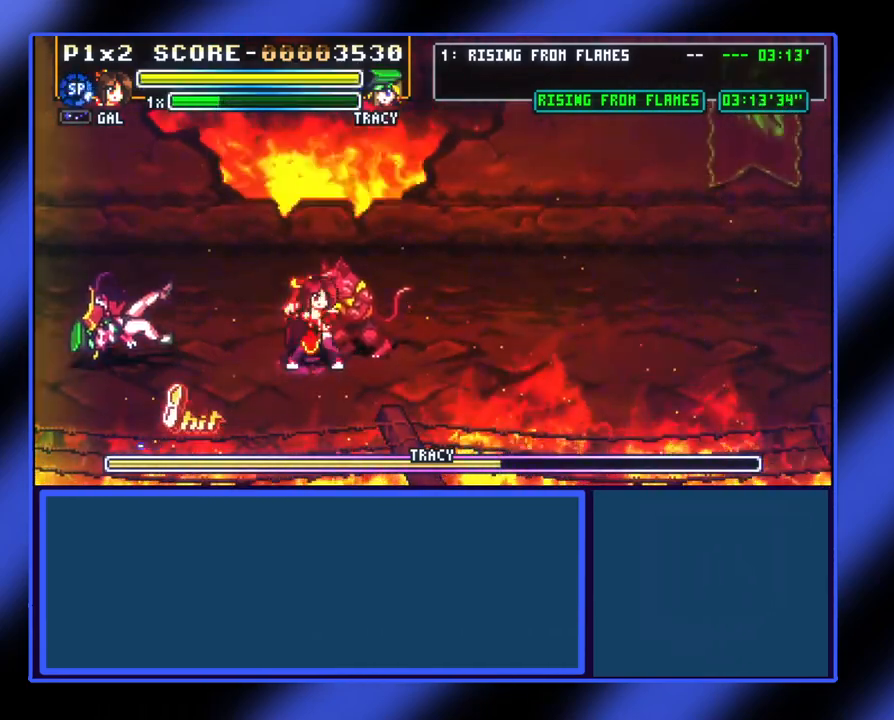
{"buttons": [], "left_stick": "up", "events": [[33, "X", "down"], [133, "X", "up"], [200, "X", "down"], [267, "X", "up"], [267, "left_stick", "up-right"], [333, "X", "down"], [467, "left_stick", "up"], [500, "X", "up"]]}
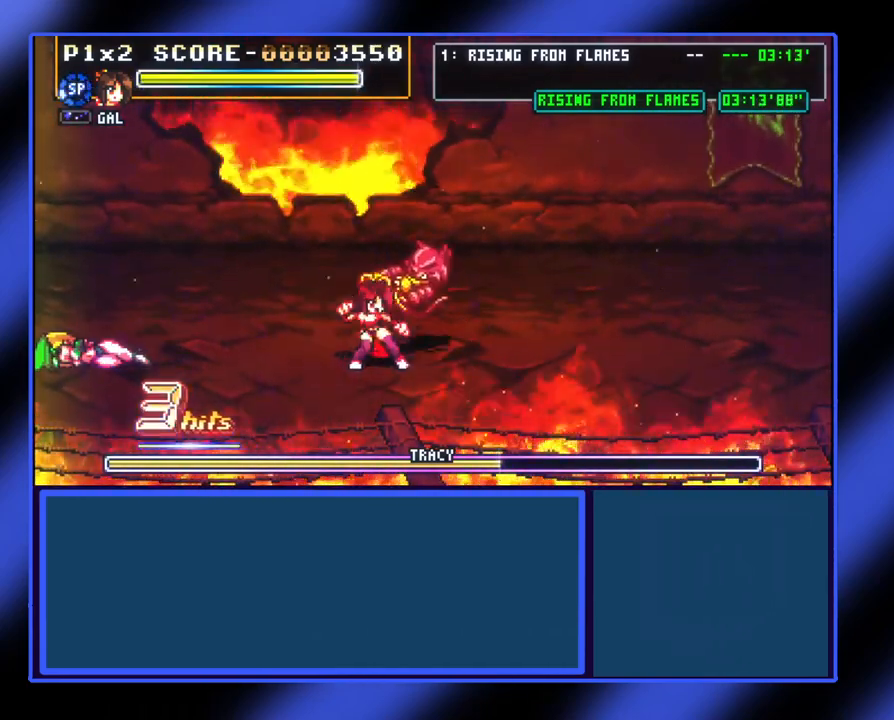
{"buttons": [], "left_stick": "up", "events": [[67, "X", "down"], [133, "X", "up"], [200, "X", "down"], [233, "X", "up"], [433, "X", "down"], [467, "X", "up"]]}
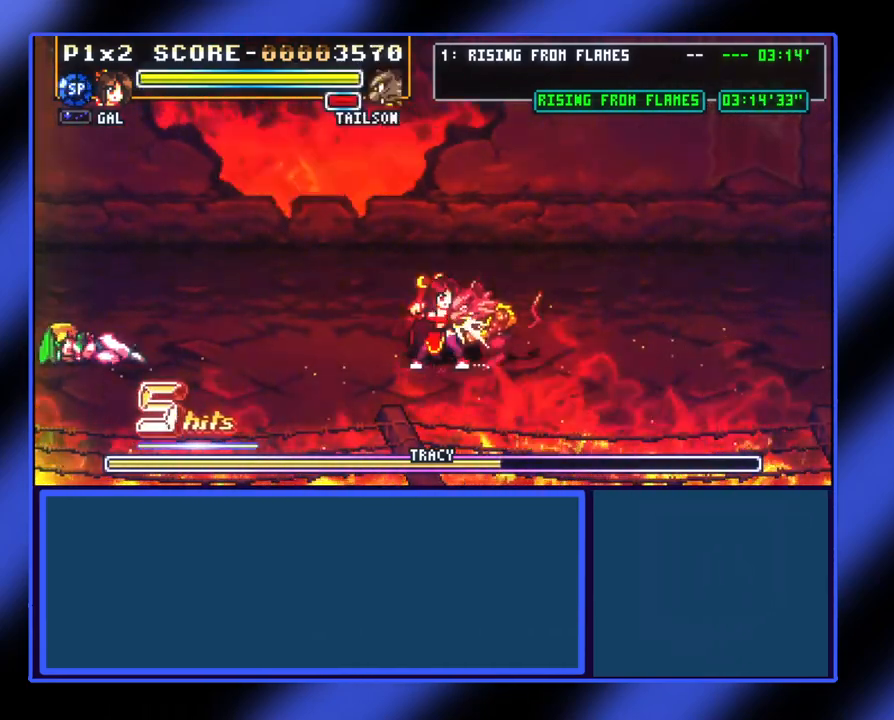
{"buttons": [], "left_stick": "center", "events": [[33, "X", "down"], [100, "X", "up"], [133, "X", "down"], [200, "X", "up"], [300, "X", "down"], [300, "left_stick", "up-right"], [333, "X", "up"], [433, "left_stick", "center"]]}
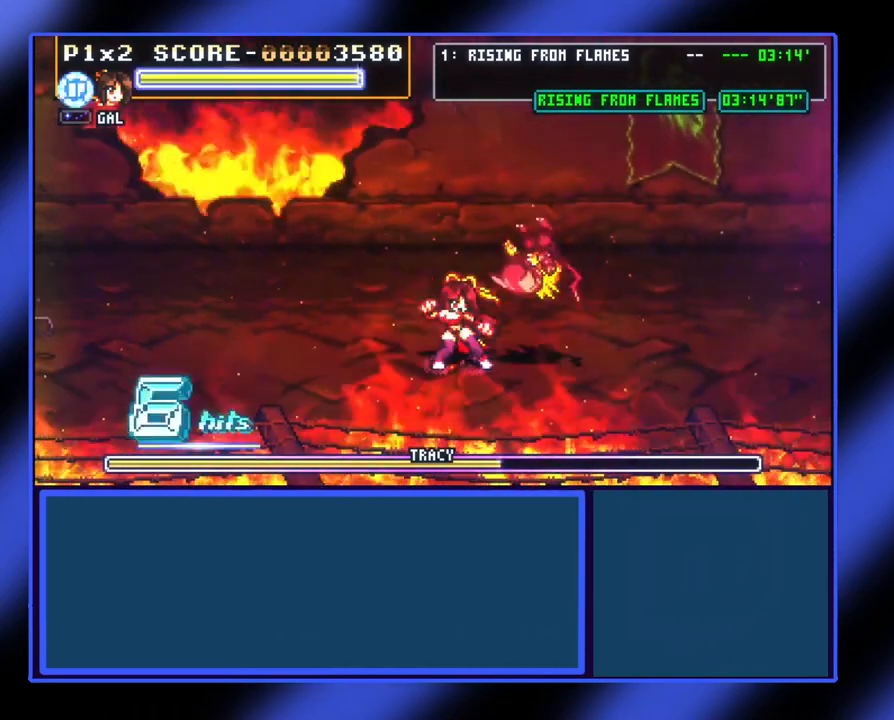
{"buttons": [], "left_stick": "up-right", "events": [[167, "left_stick", "right"], [433, "left_stick", "up-right"]]}
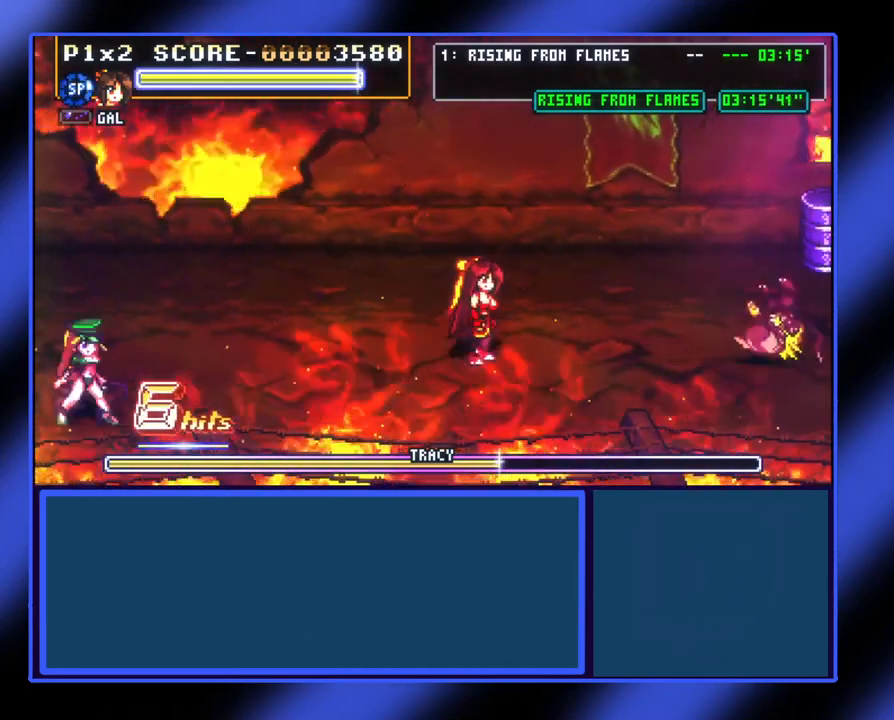
{"buttons": [], "left_stick": "down-right", "events": [[167, "left_stick", "right"], [267, "left_stick", "center"], [367, "left_stick", "down-right"]]}
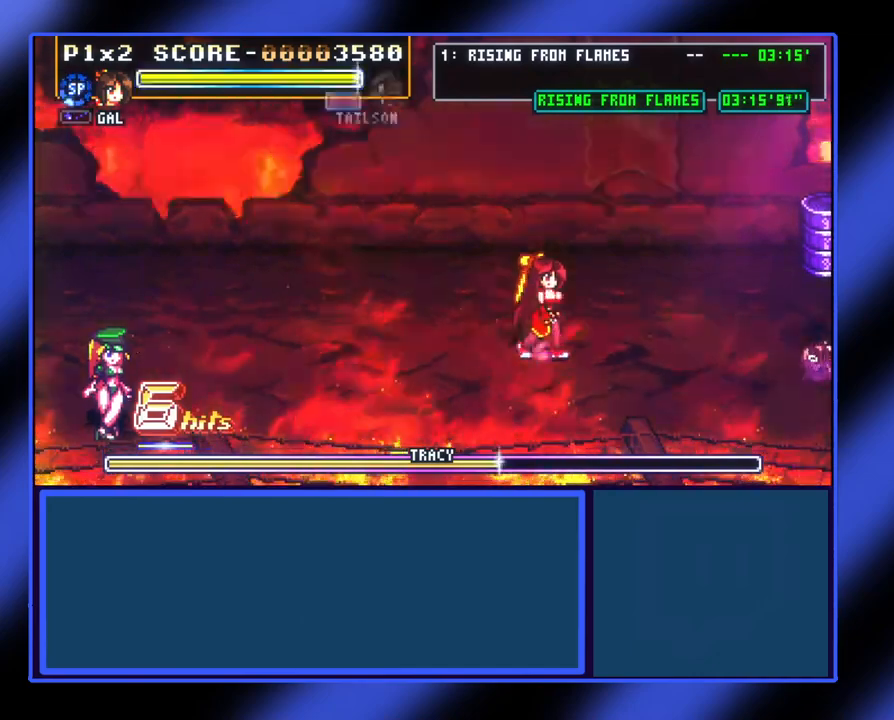
{"buttons": [], "left_stick": "center", "events": [[67, "left_stick", "center"]]}
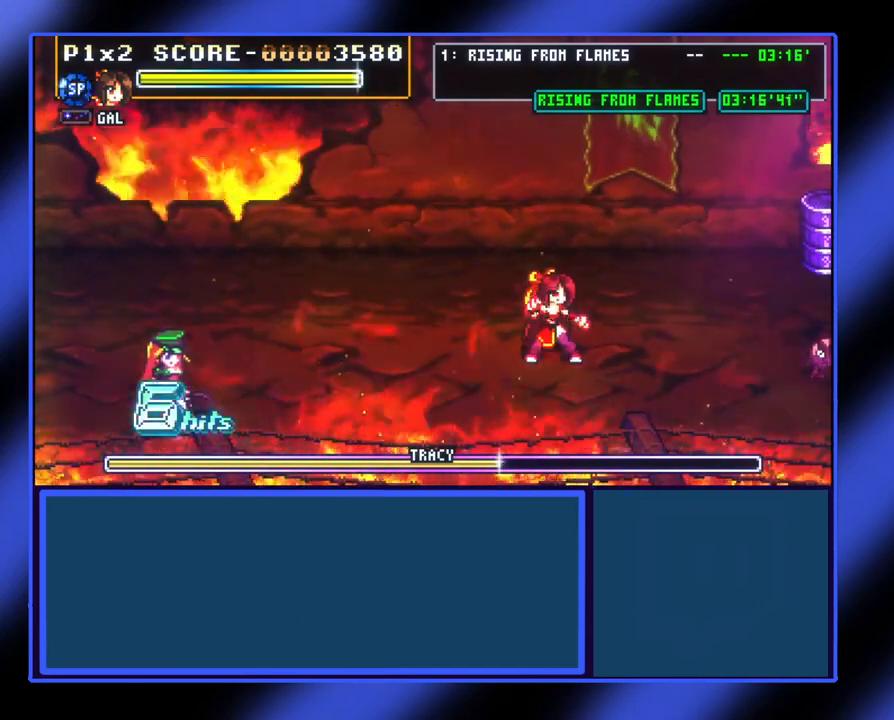
{"buttons": [], "left_stick": "center", "events": []}
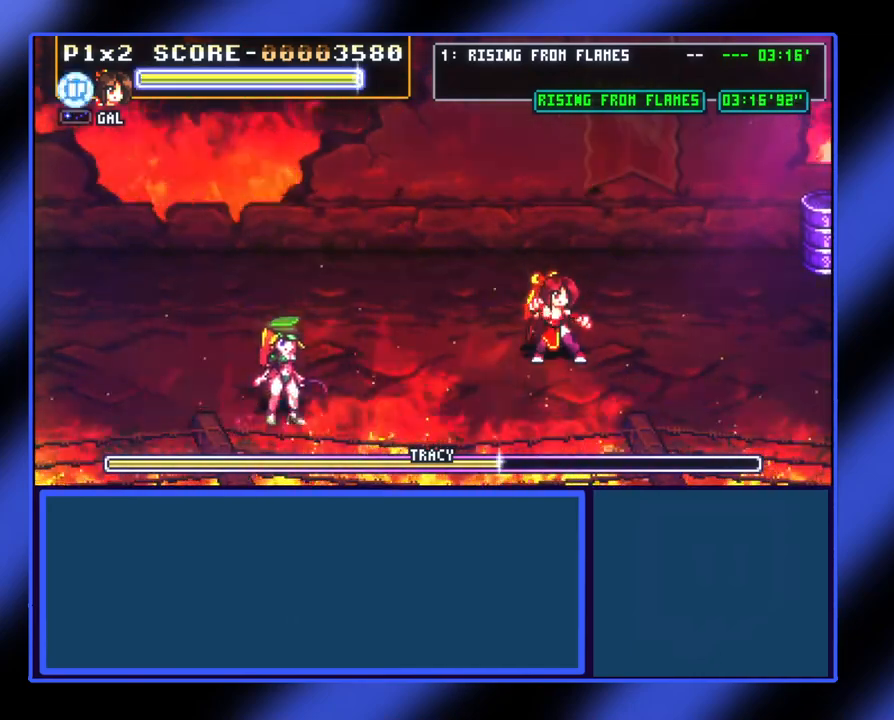
{"buttons": [], "left_stick": "center", "events": []}
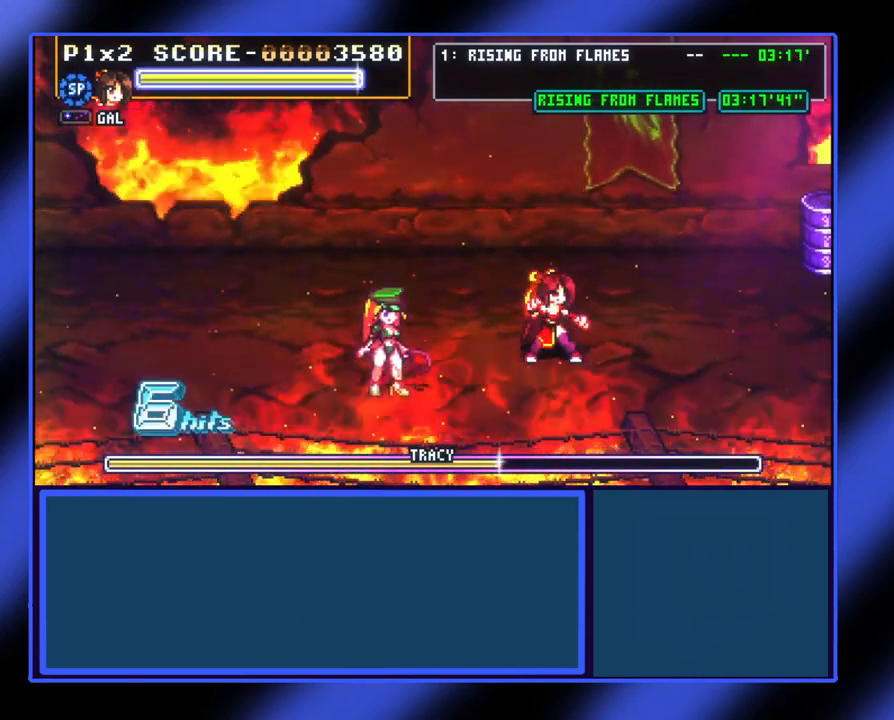
{"buttons": [], "left_stick": "left", "events": [[33, "left_stick", "left"], [100, "A", "down"], [200, "A", "up"]]}
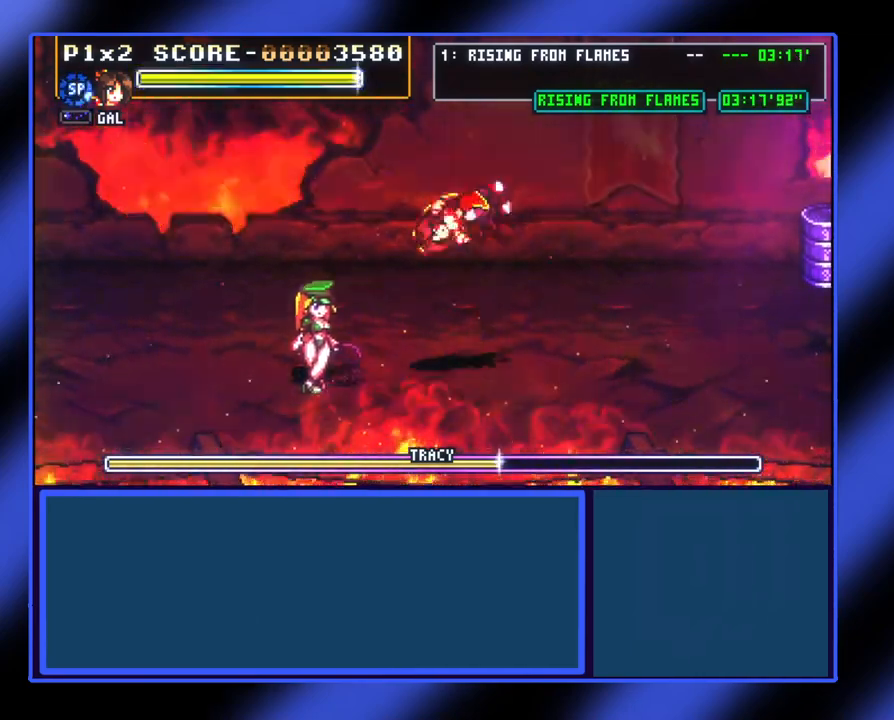
{"buttons": [], "left_stick": "left", "events": [[133, "X", "down"], [267, "X", "up"], [367, "X", "down"], [433, "X", "up"]]}
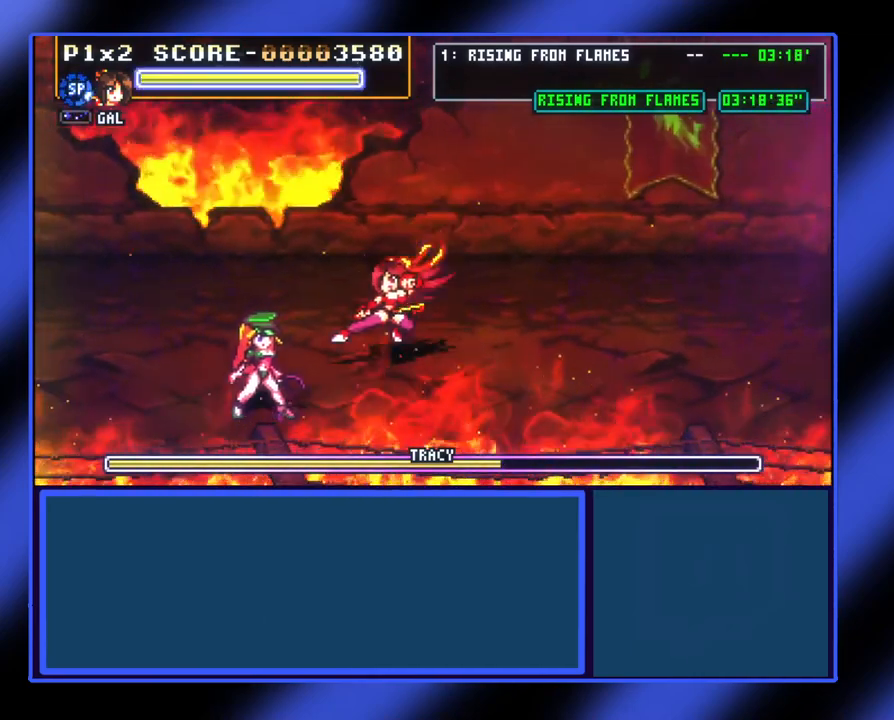
{"buttons": [], "left_stick": "left", "events": [[200, "A", "down"], [367, "A", "up"]]}
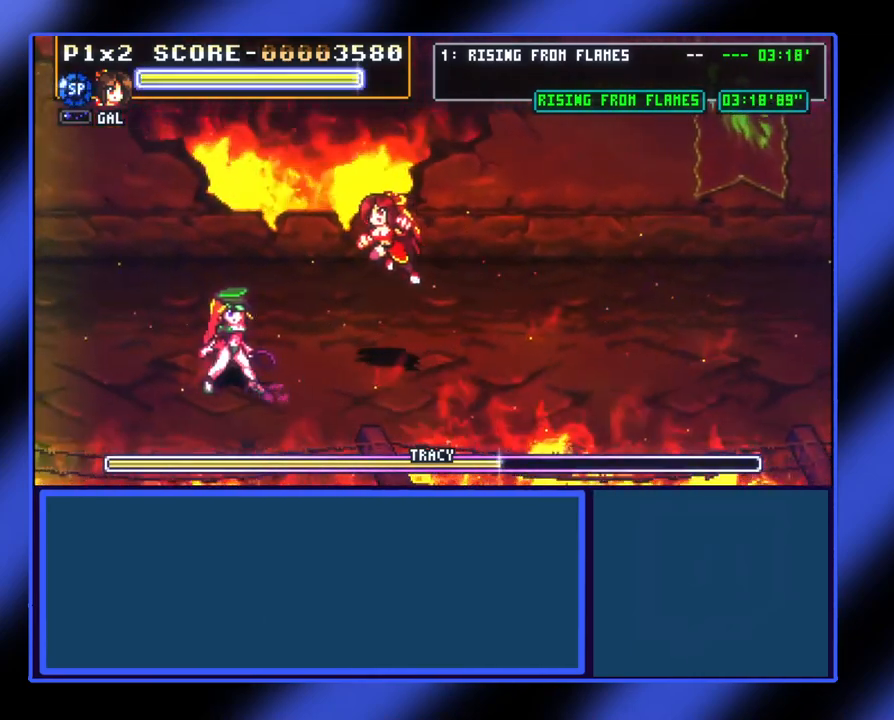
{"buttons": [], "left_stick": "left", "events": [[233, "X", "down"], [433, "X", "up"]]}
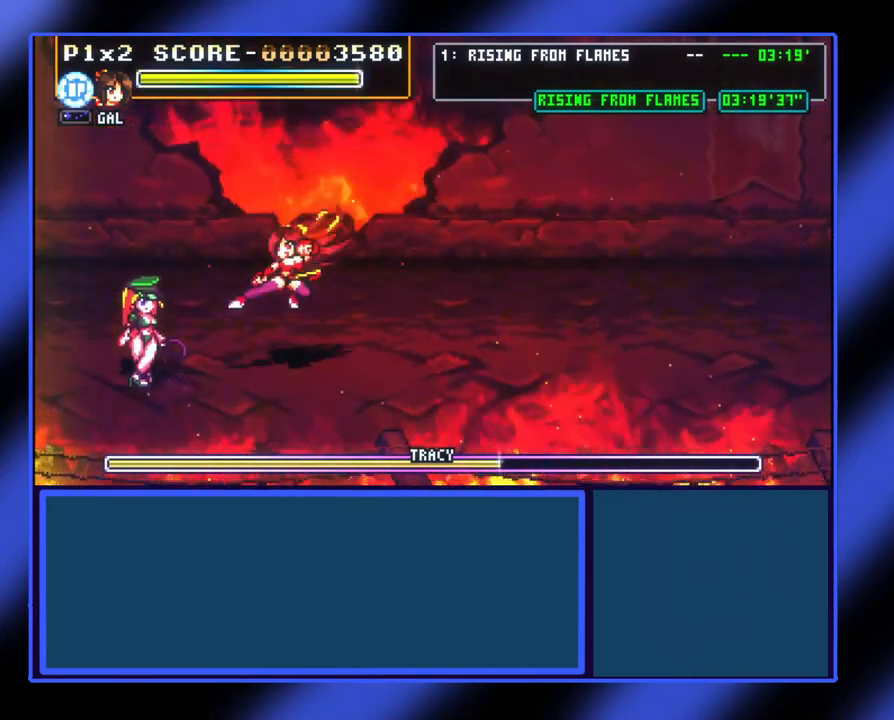
{"buttons": ["A"], "left_stick": "right", "events": [[167, "left_stick", "right"], [400, "A", "down"]]}
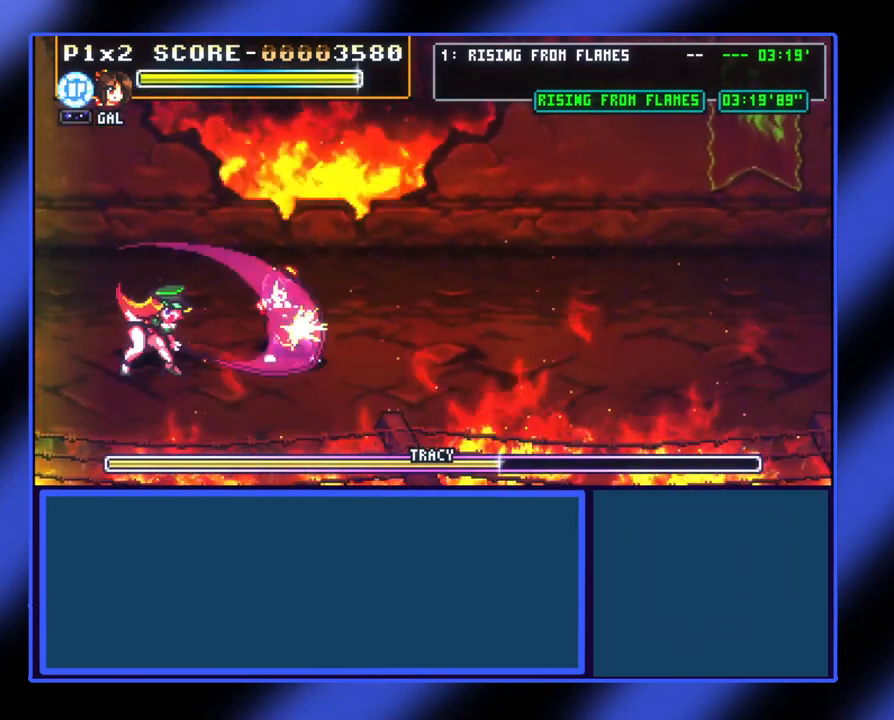
{"buttons": [], "left_stick": "center", "events": [[67, "A", "up"], [400, "left_stick", "center"]]}
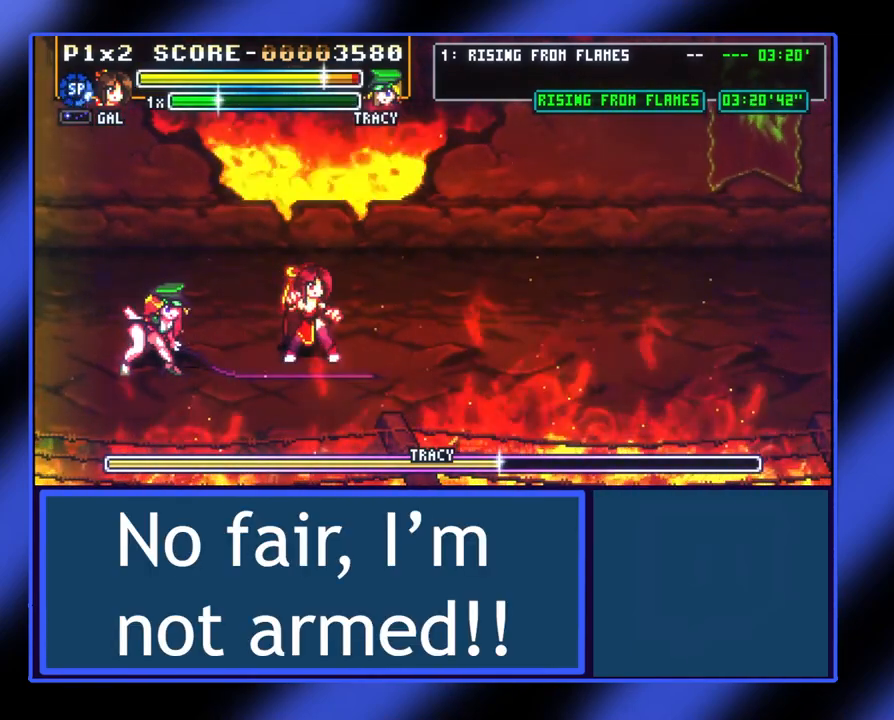
{"buttons": [], "left_stick": "left", "events": [[167, "left_stick", "left"], [200, "A", "down"], [367, "A", "up"]]}
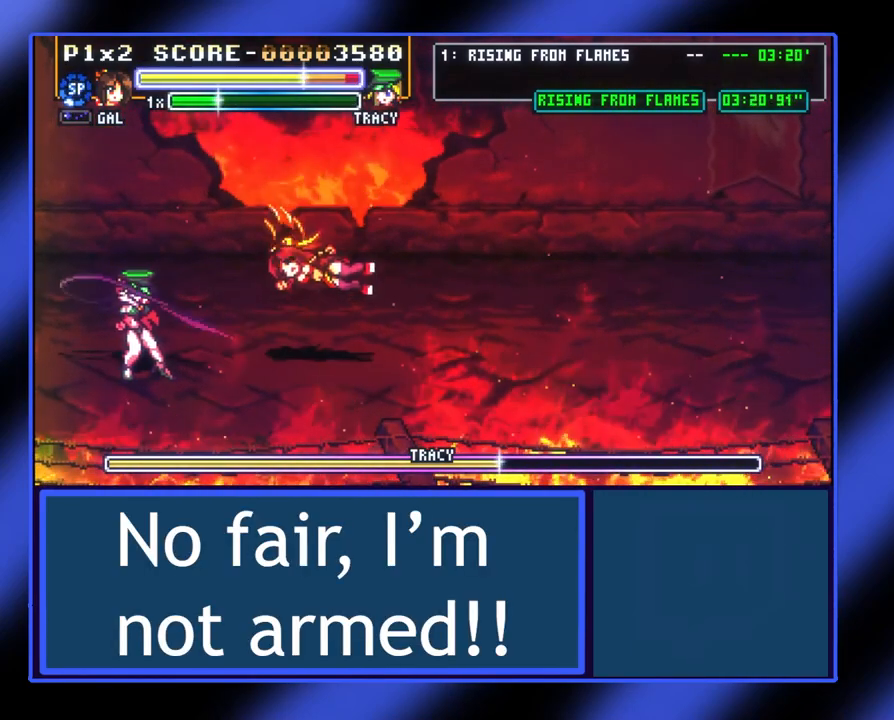
{"buttons": [], "left_stick": "center", "events": [[333, "left_stick", "center"], [433, "A", "down"], [500, "A", "up"]]}
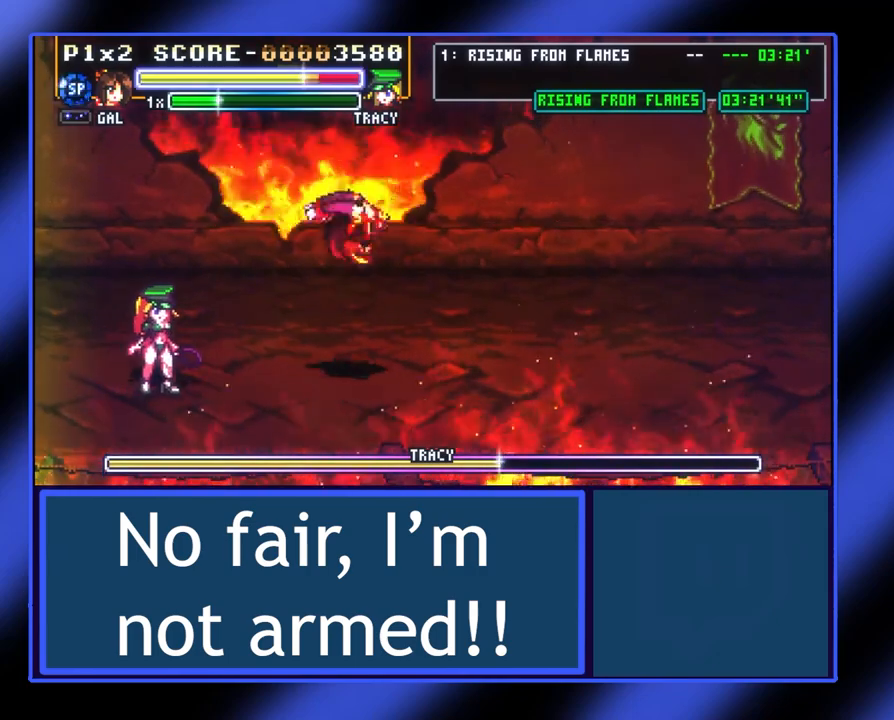
{"buttons": [], "left_stick": "right", "events": [[33, "left_stick", "right"]]}
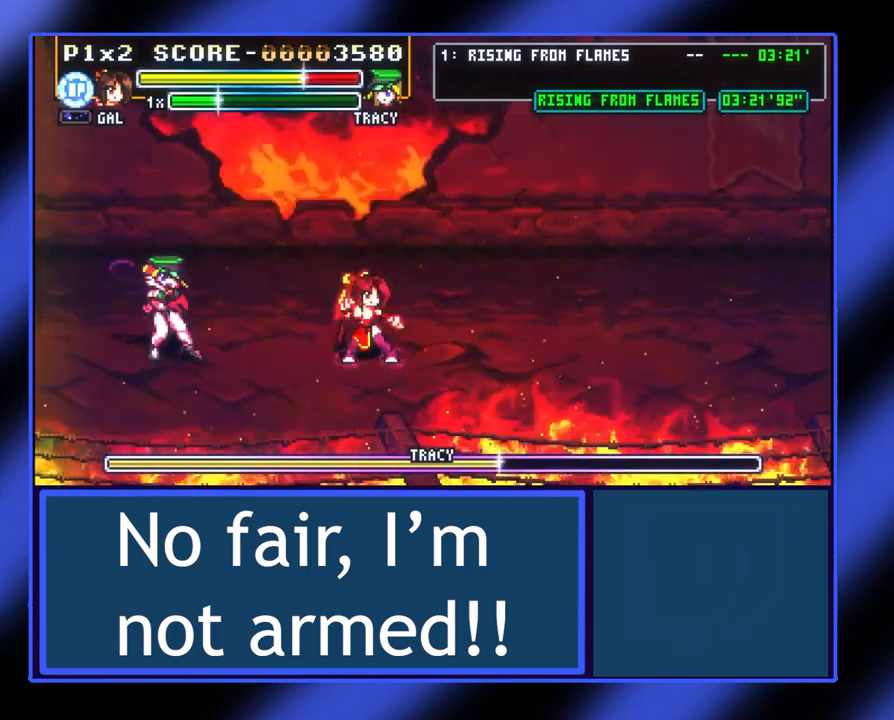
{"buttons": ["A"], "left_stick": "right", "events": [[333, "A", "down"]]}
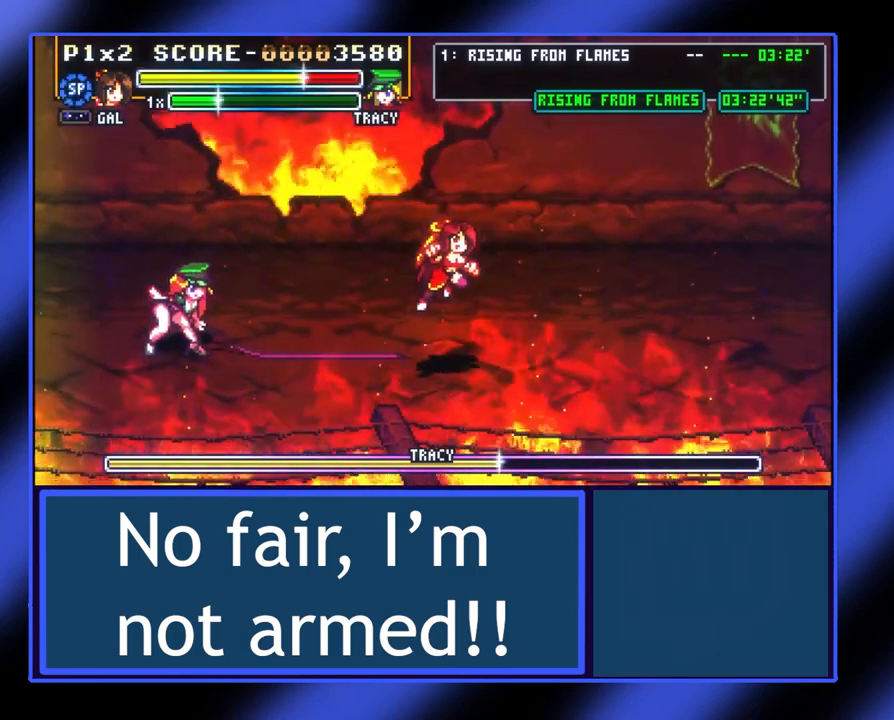
{"buttons": [], "left_stick": "center", "events": [[67, "A", "up"], [67, "left_stick", "up-right"], [500, "left_stick", "center"]]}